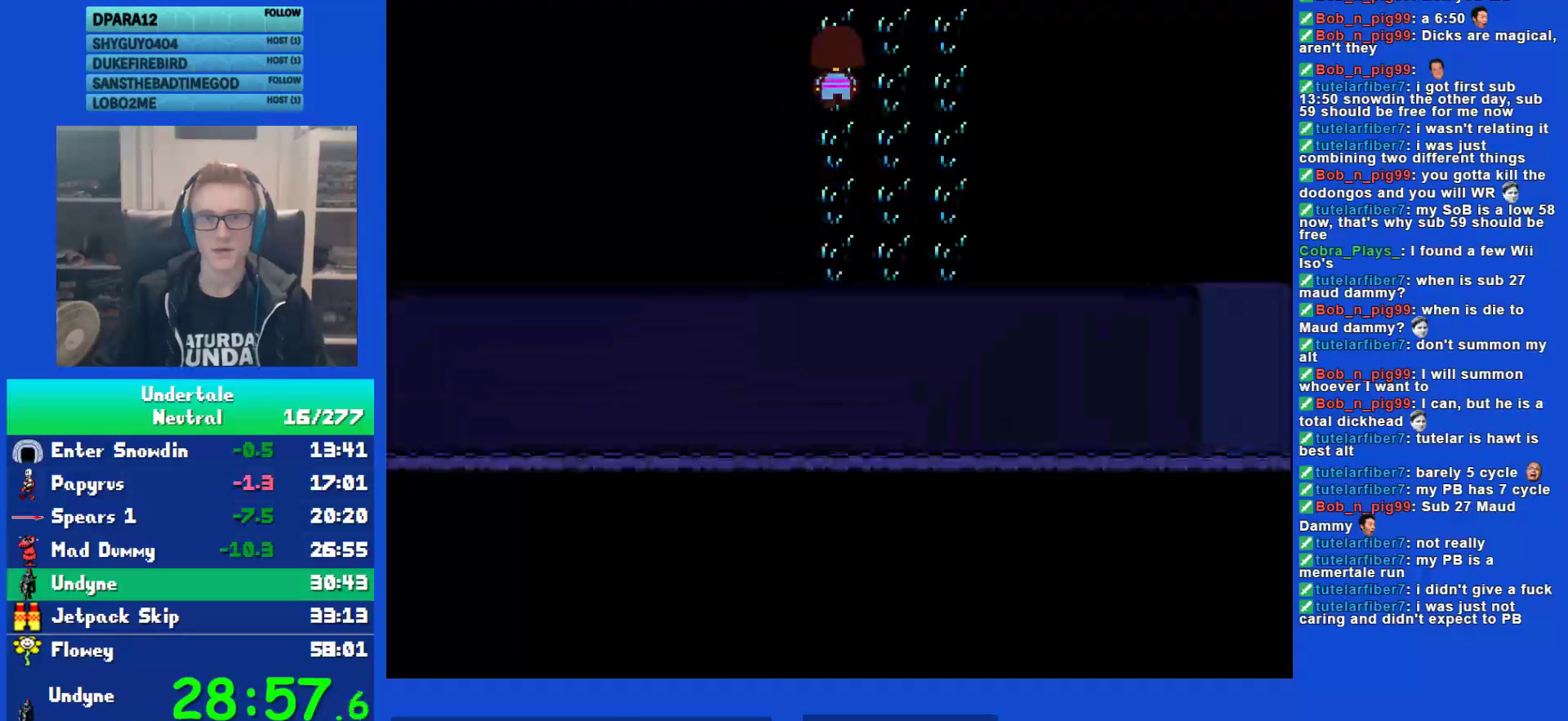
Gameplay with keyboard; each line is a JSON object with the keys held at the frame after it. "events" lists presses ("down") and releases ("up") of "c", "ctrl", "down", "left", "return", "right", "shift", "up", "x" and "z" between this image and that frame as [ms after this image, input, new state], when the widget could be followed in between. No other keys are recorded. Mouse input is not recorded.
{"keys": [], "events": [[50, "ctrl", "down"], [83, "ctrl", "up"], [83, "z", "down"], [117, "z", "up"], [183, "left", "down"], [217, "z", "down"], [250, "z", "up"], [317, "z", "down"], [383, "z", "up"], [450, "left", "up"], [450, "up", "up"], [450, "z", "down"], [500, "z", "up"]]}
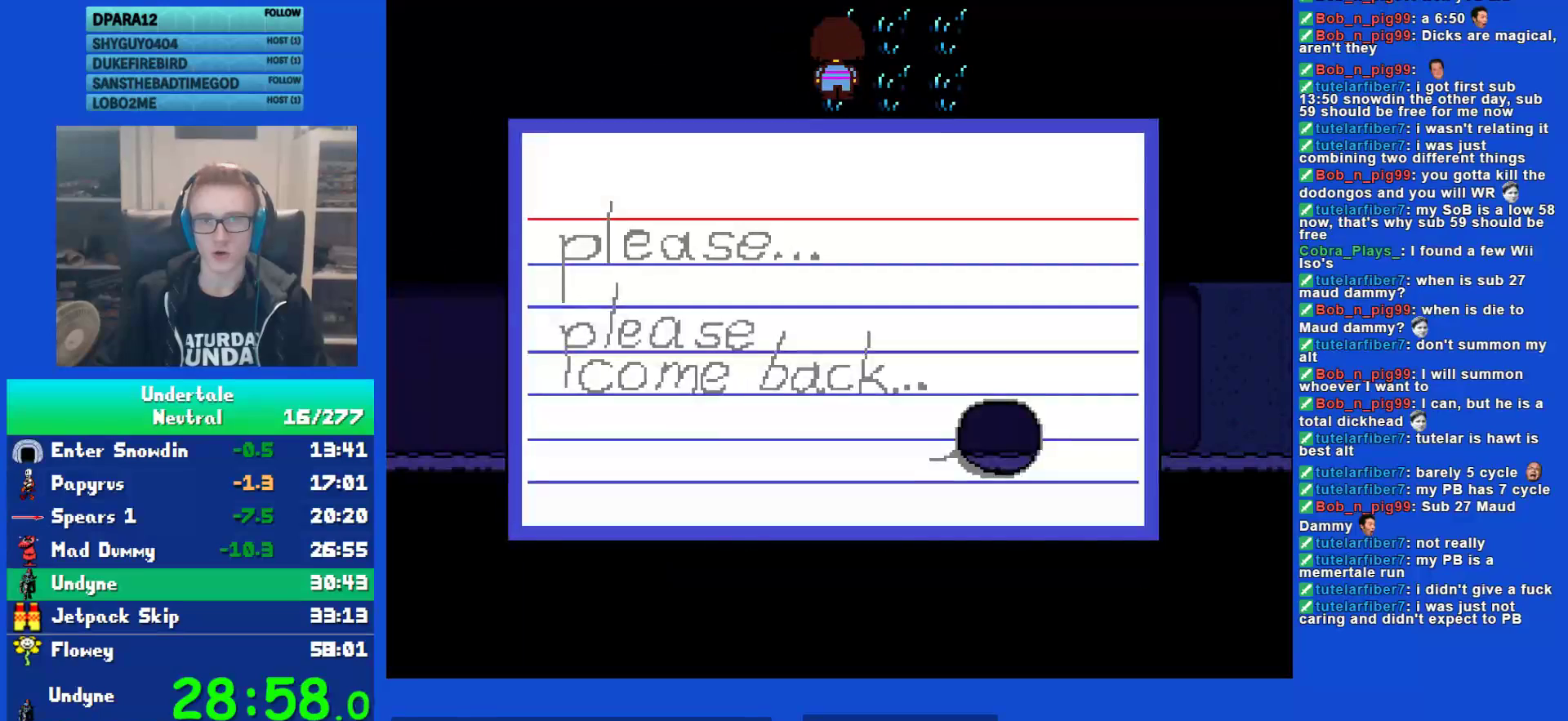
{"keys": ["left", "up"], "events": [[67, "z", "down"], [167, "z", "up"], [200, "ctrl", "down"], [267, "ctrl", "up"], [267, "z", "down"], [333, "left", "down"], [333, "up", "down"], [333, "z", "up"], [433, "z", "down"], [467, "z", "up"]]}
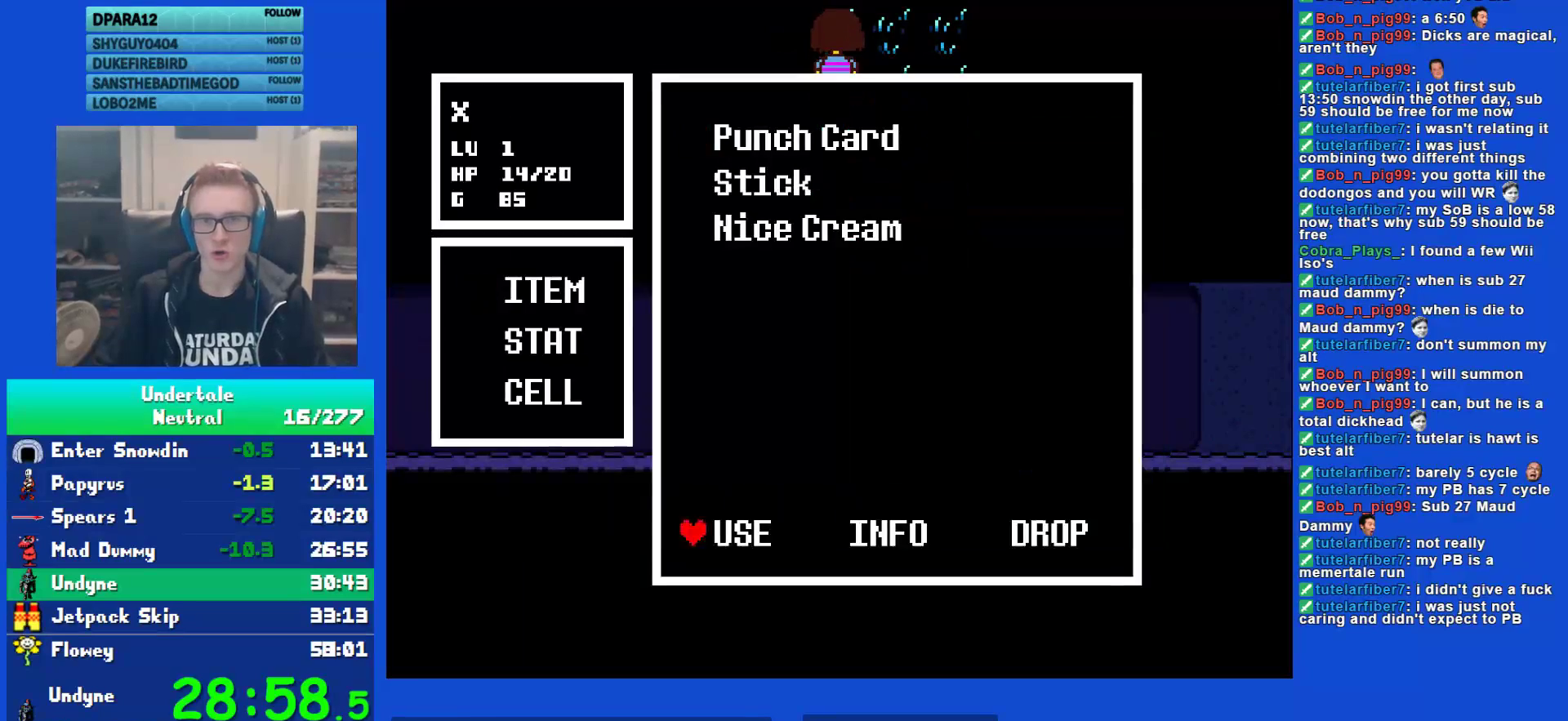
{"keys": ["right", "z"], "events": [[33, "z", "down"], [100, "z", "up"], [133, "z", "down"], [200, "up", "up"], [200, "z", "up"], [233, "left", "up"], [267, "z", "down"], [333, "right", "down"], [333, "z", "up"], [400, "z", "down"]]}
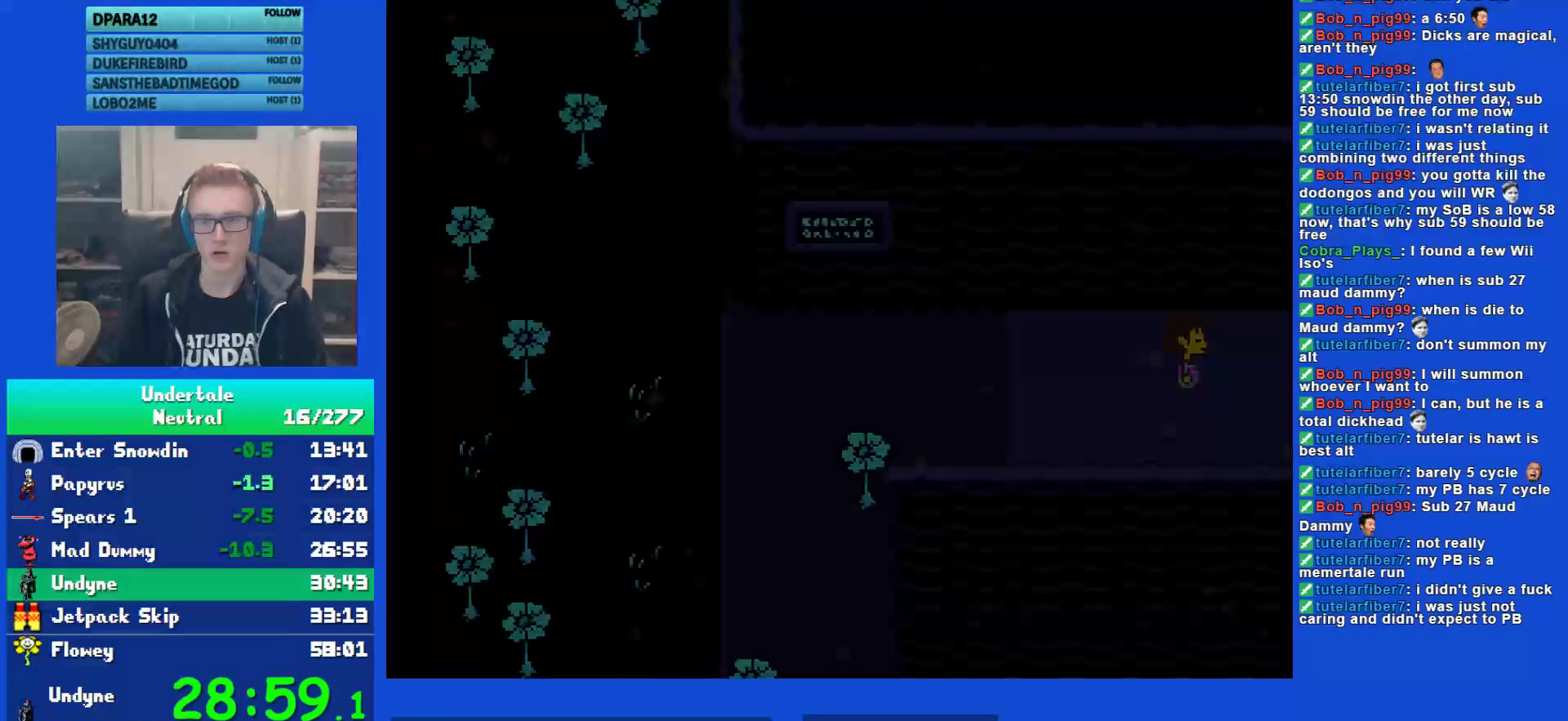
{"keys": ["ctrl", "up"], "events": [[17, "z", "up"], [50, "up", "down"], [183, "right", "up"], [450, "ctrl", "down"]]}
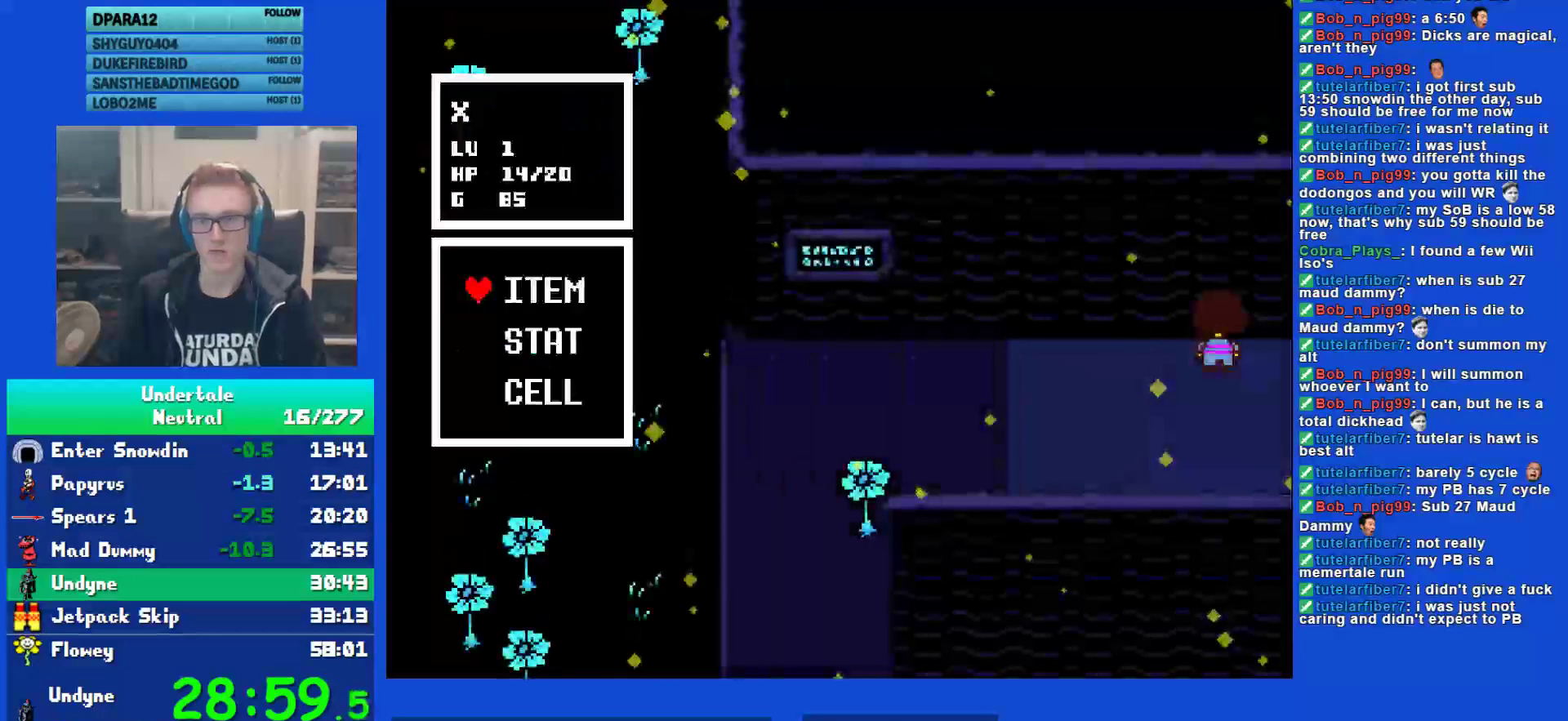
{"keys": [], "events": [[17, "right", "down"], [17, "z", "down"], [50, "ctrl", "up"], [83, "z", "up"], [150, "z", "down"], [217, "z", "up"], [283, "z", "down"], [350, "z", "up"], [383, "z", "down"], [450, "right", "up"], [450, "z", "up"], [483, "up", "up"]]}
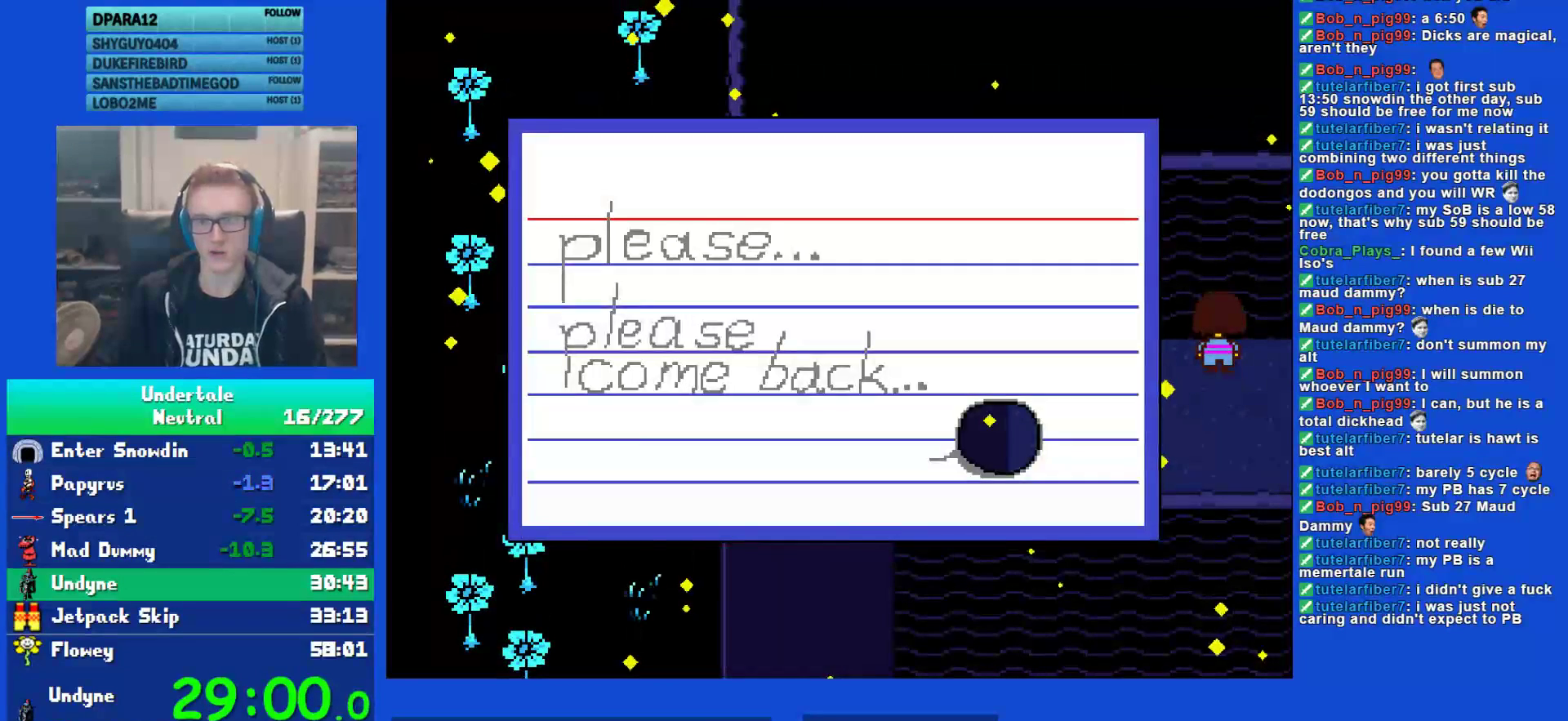
{"keys": [], "events": [[17, "z", "down"], [83, "z", "up"], [150, "z", "down"], [217, "z", "up"], [367, "right", "down"], [400, "right", "up"]]}
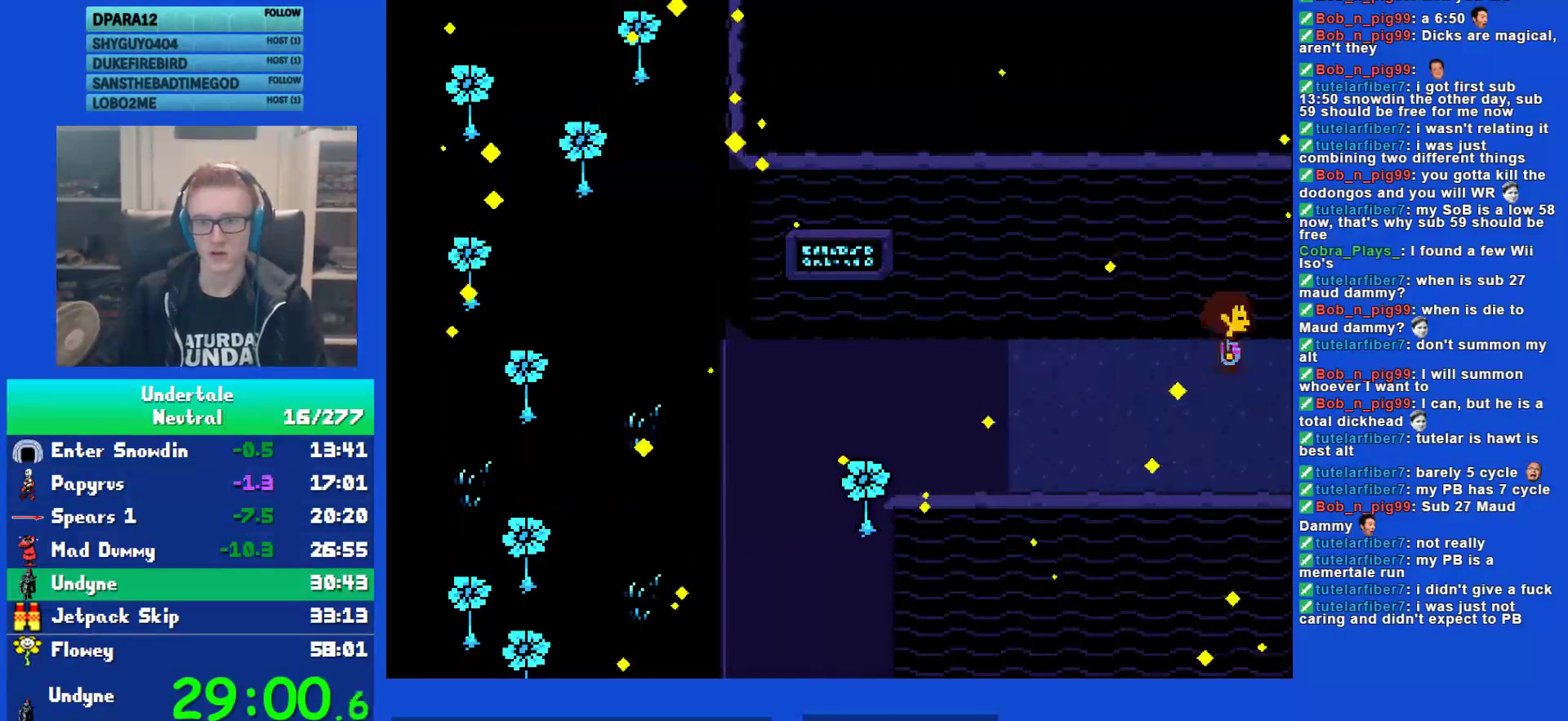
{"keys": ["right", "up", "z"], "events": [[33, "up", "down"], [67, "right", "down"], [133, "z", "down"], [167, "z", "up"], [267, "z", "down"], [333, "z", "up"], [467, "z", "down"]]}
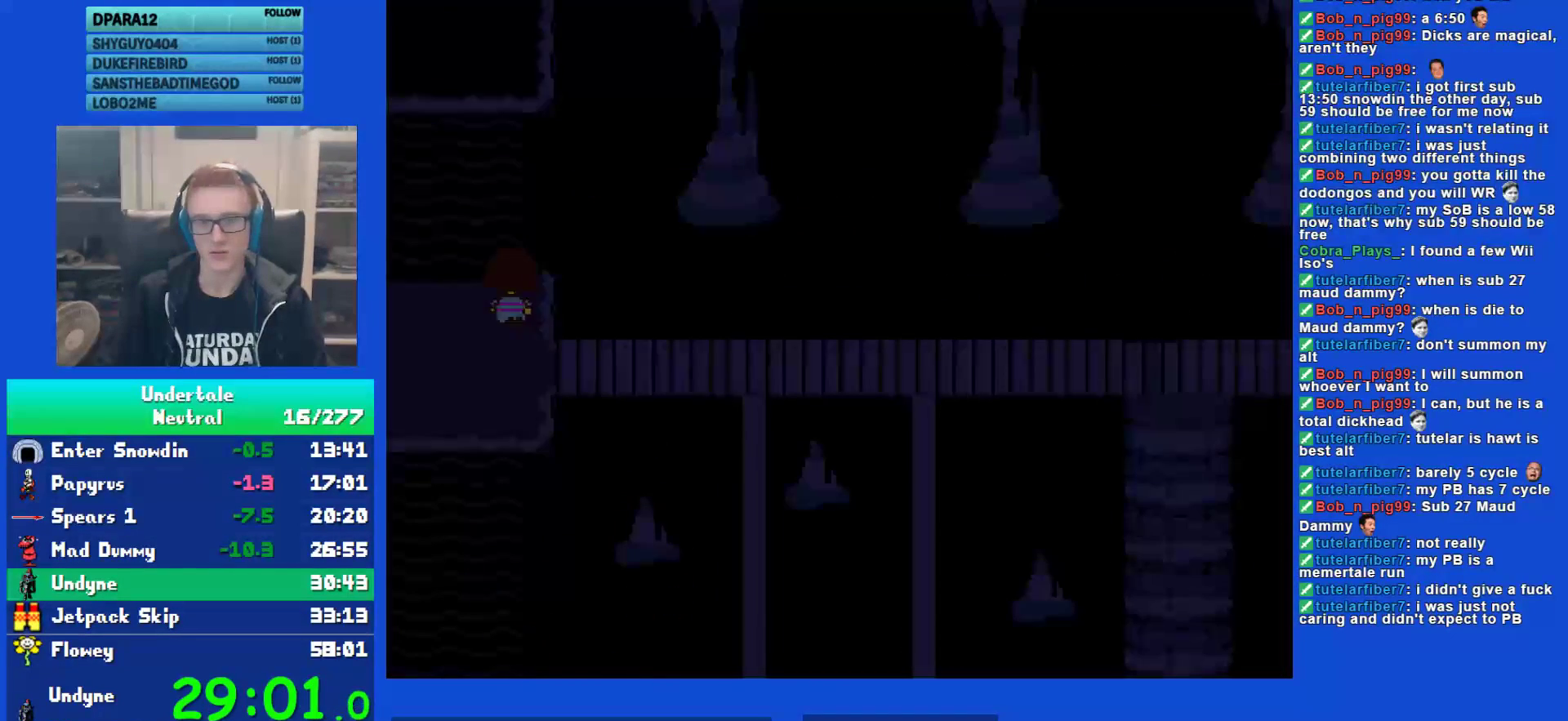
{"keys": ["up"], "events": [[33, "up", "up"], [33, "z", "up"], [67, "left", "down"], [100, "up", "down"], [133, "right", "up"], [367, "left", "up"]]}
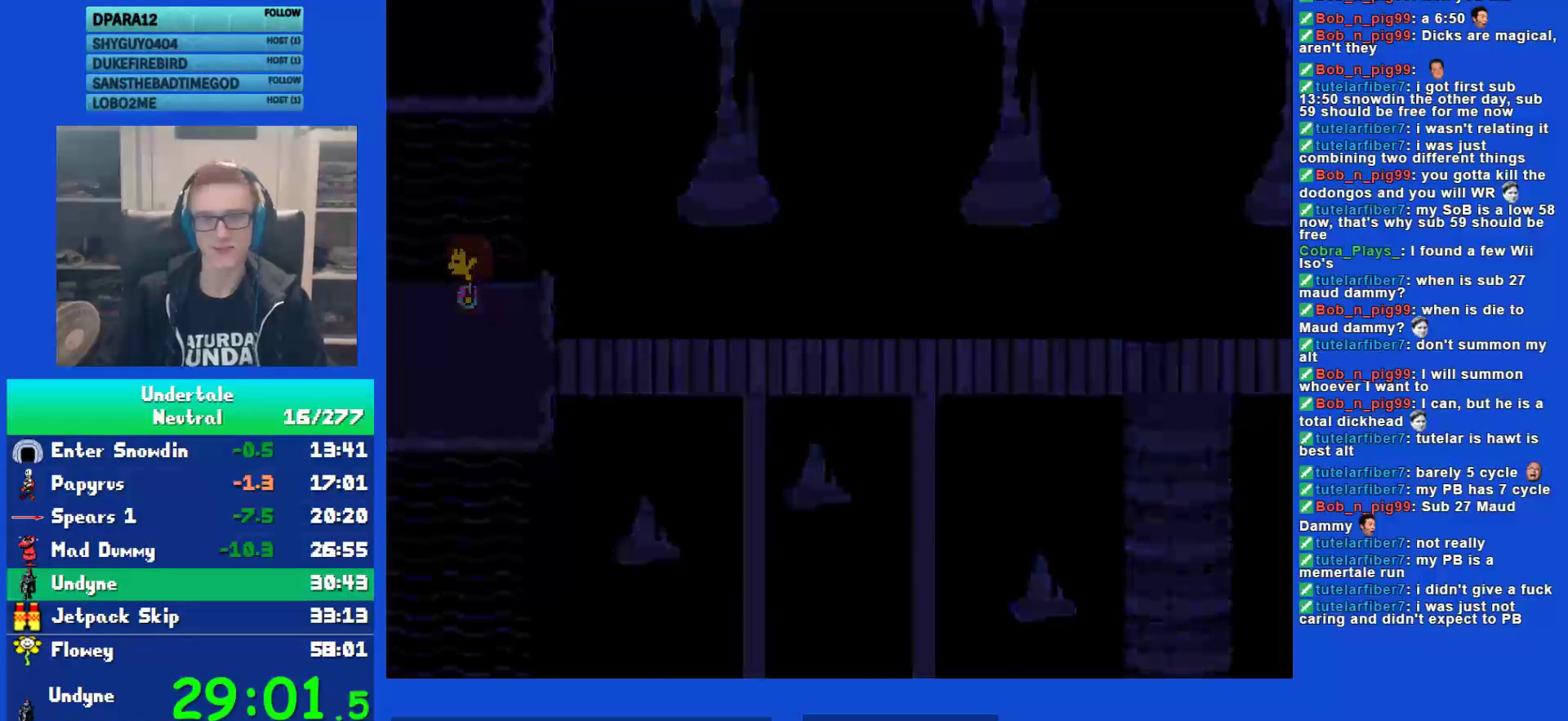
{"keys": ["right", "up"], "events": [[333, "ctrl", "down"], [383, "right", "down"], [383, "z", "down"], [417, "ctrl", "up"], [450, "z", "up"]]}
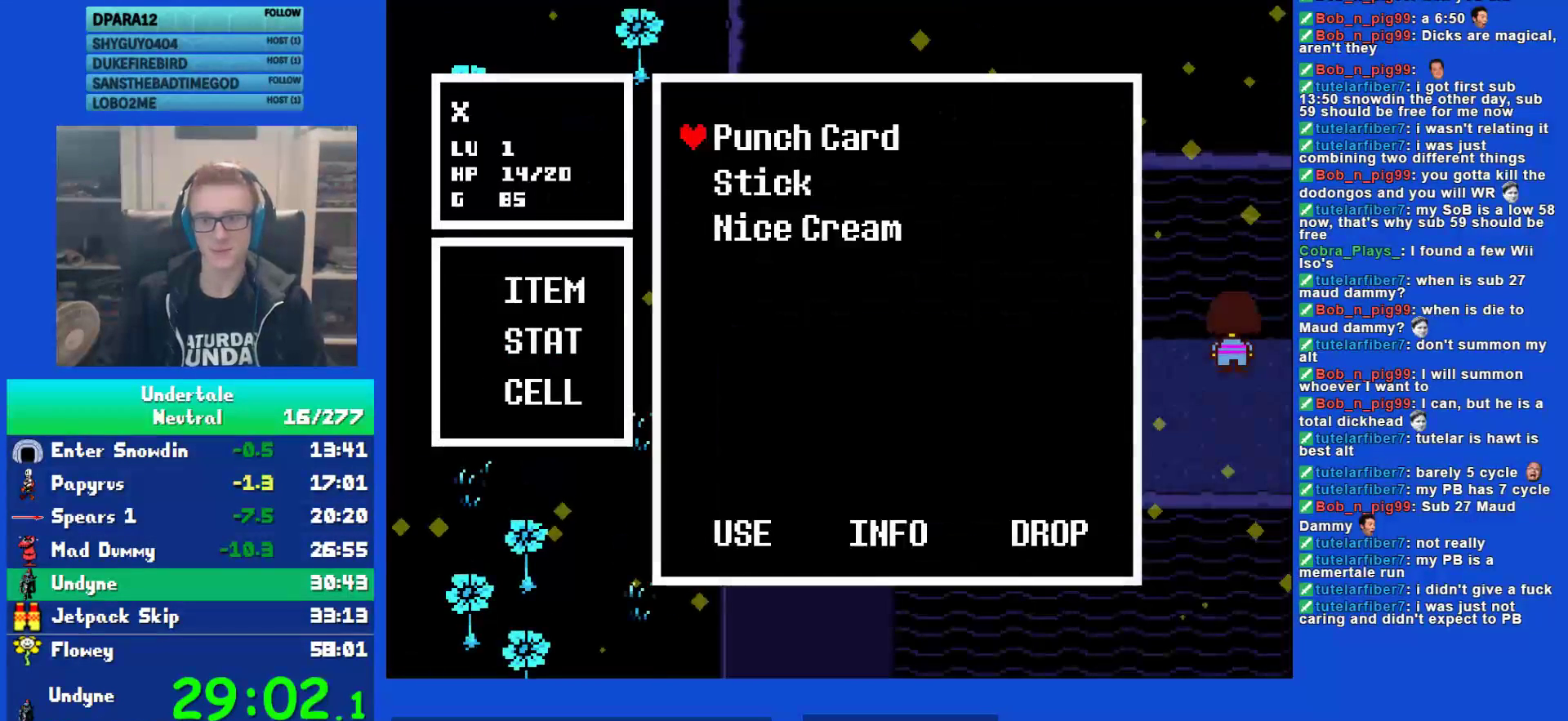
{"keys": ["down"], "events": [[17, "z", "down"], [83, "z", "up"], [150, "z", "down"], [217, "z", "up"], [233, "z", "down"], [317, "right", "up"], [317, "up", "up"], [317, "z", "up"], [383, "z", "down"], [450, "z", "up"], [483, "down", "down"]]}
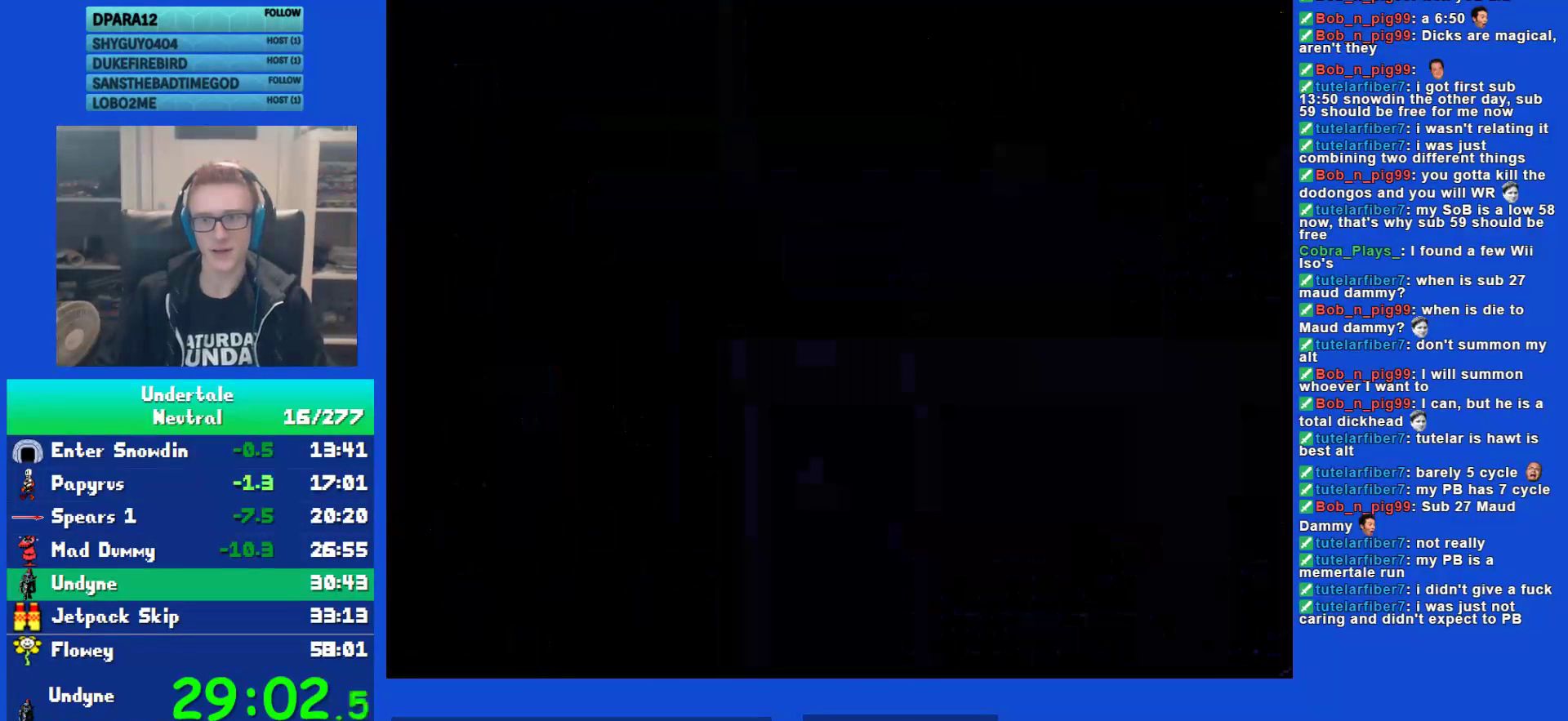
{"keys": ["down", "right"], "events": [[17, "right", "down"], [17, "z", "down"], [83, "z", "up"], [117, "z", "down"], [200, "z", "up"], [267, "z", "down"], [333, "z", "up"], [400, "z", "down"], [500, "z", "up"]]}
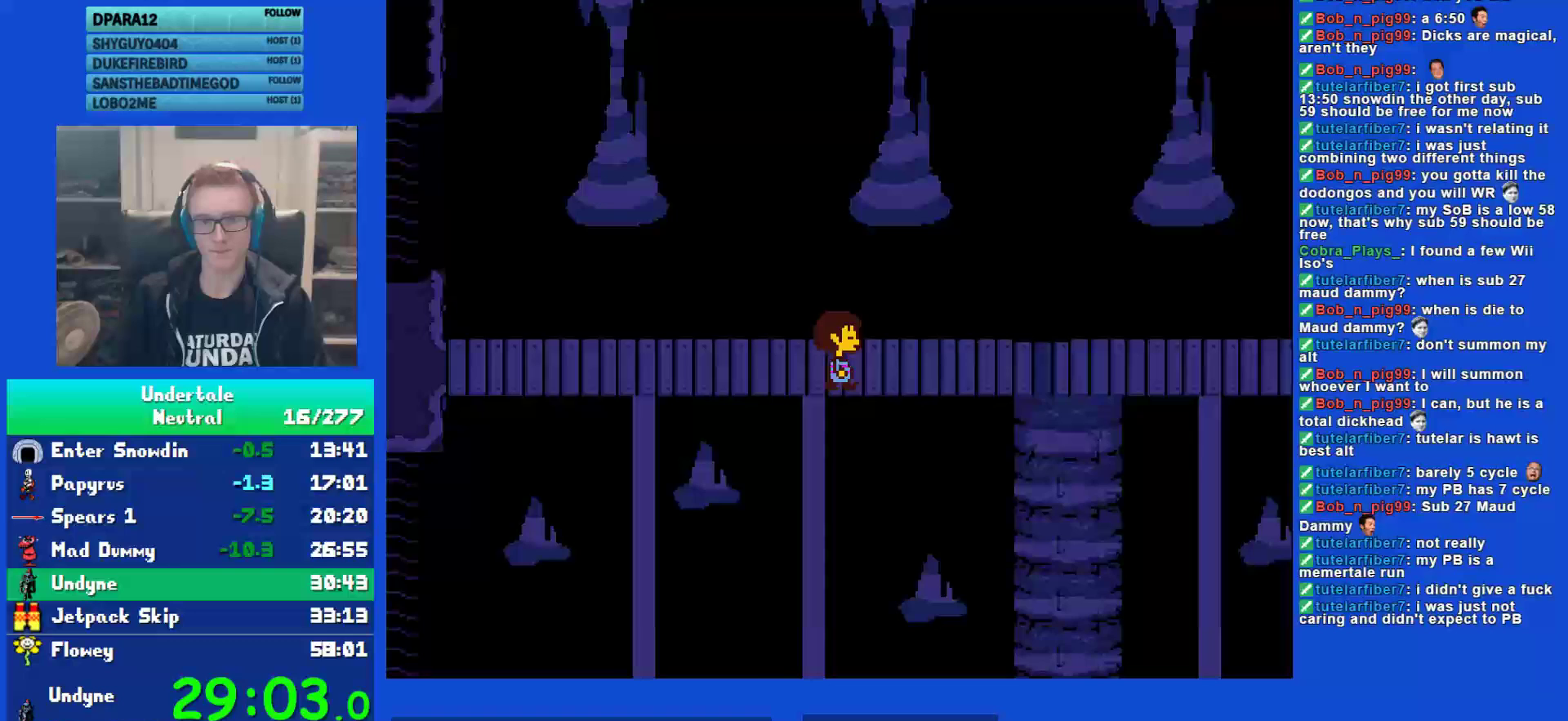
{"keys": ["right"], "events": [[33, "down", "up"]]}
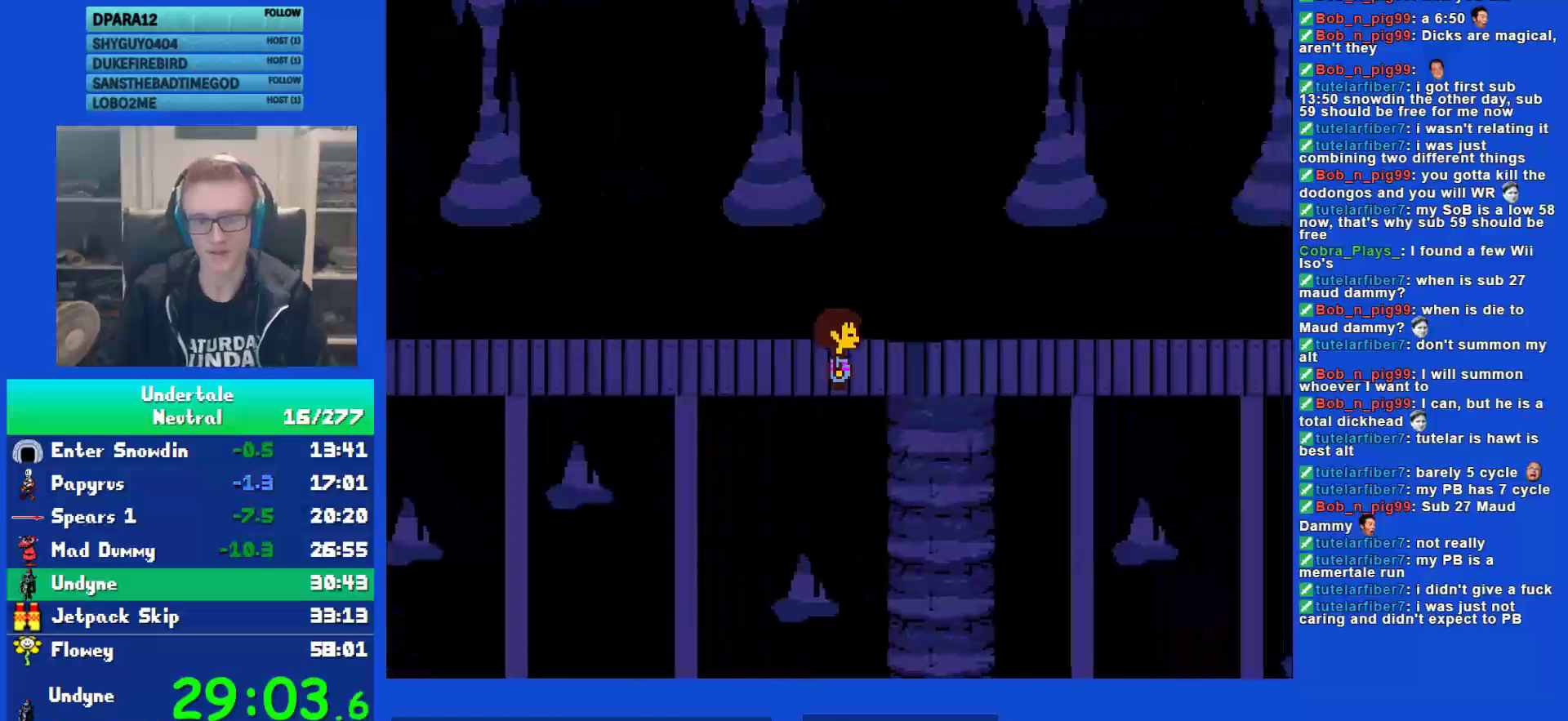
{"keys": ["right"], "events": []}
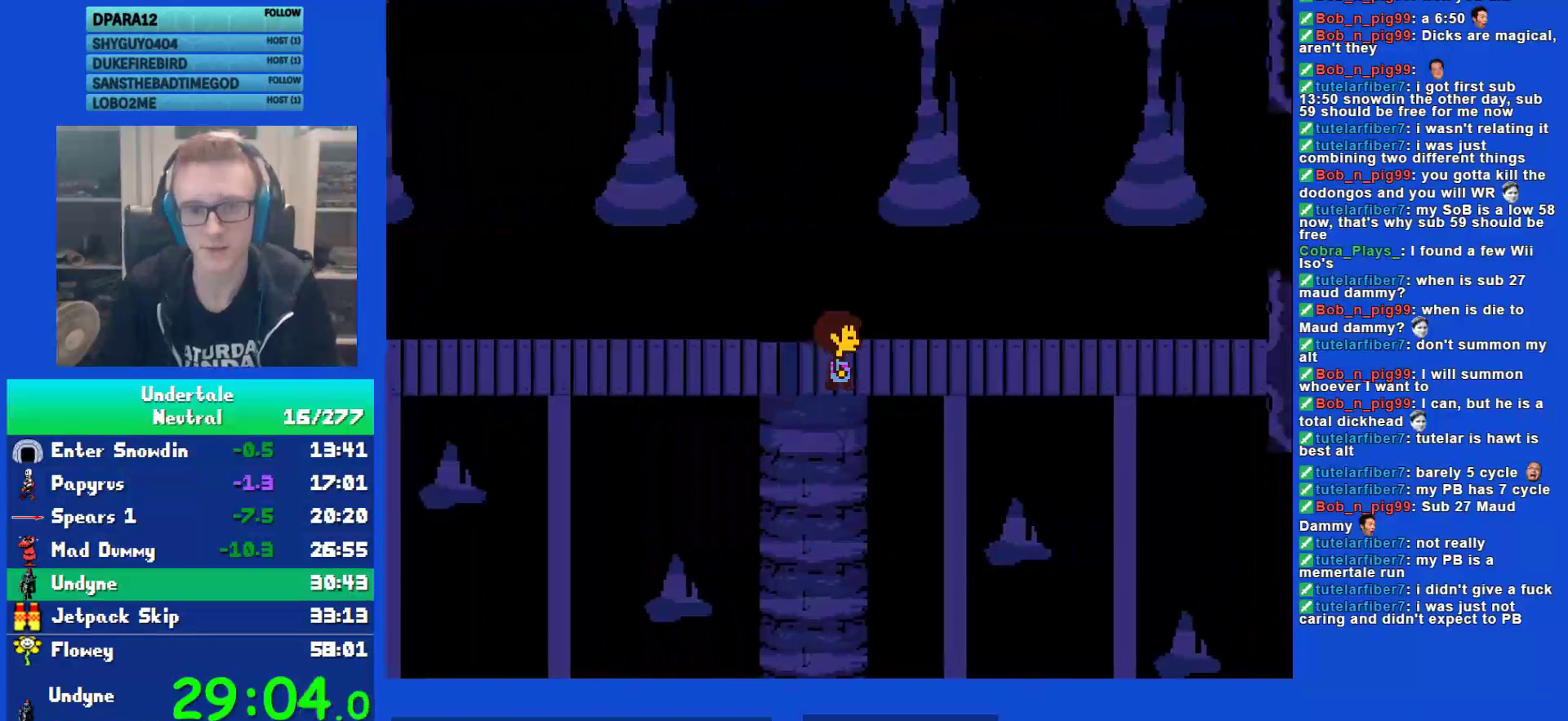
{"keys": ["right"], "events": []}
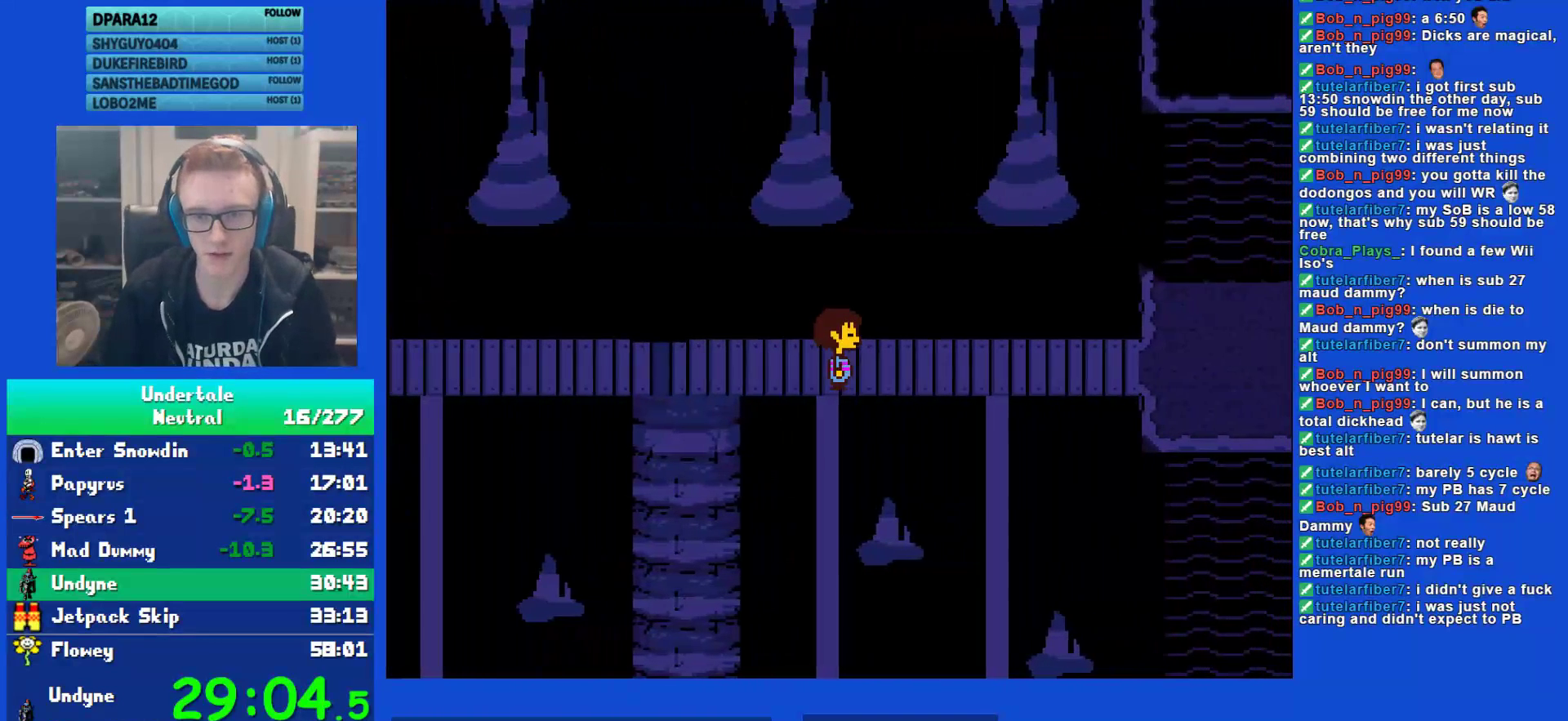
{"keys": ["right"], "events": []}
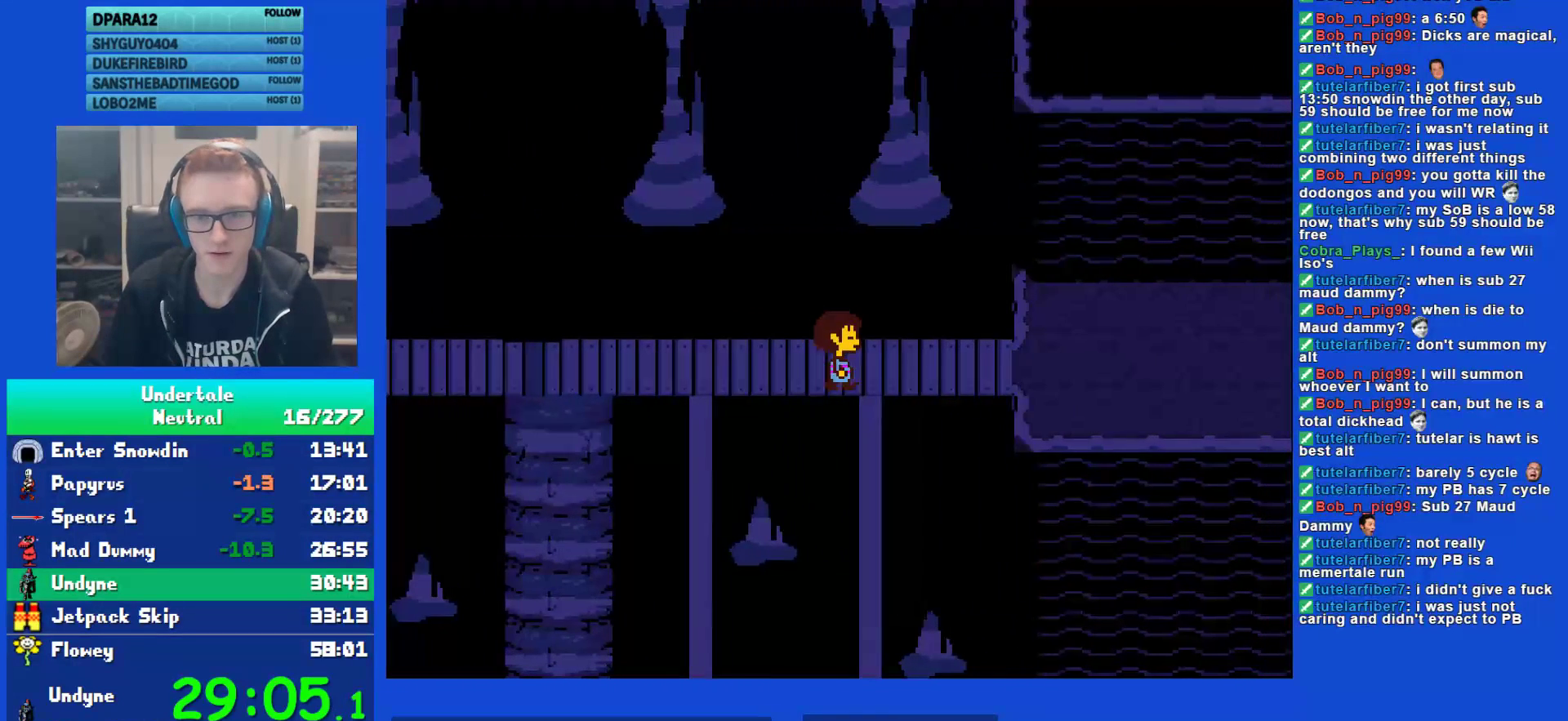
{"keys": [], "events": [[133, "ctrl", "down"], [133, "z", "down"], [183, "right", "up"], [217, "ctrl", "up"], [217, "z", "up"], [283, "z", "down"], [350, "z", "up"], [383, "z", "down"], [450, "z", "up"]]}
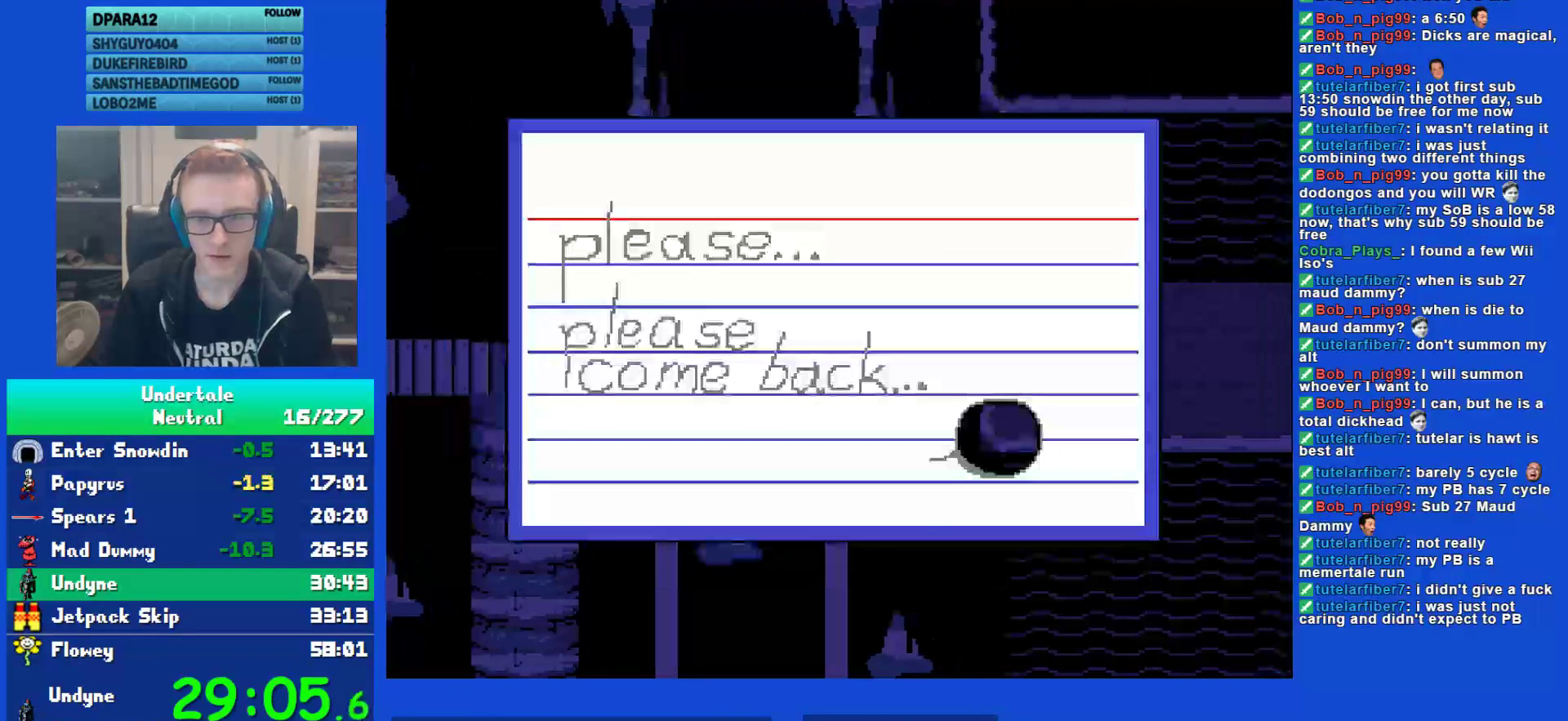
{"keys": ["right"], "events": [[17, "z", "down"], [83, "z", "up"], [150, "right", "down"], [150, "z", "down"], [217, "z", "up"]]}
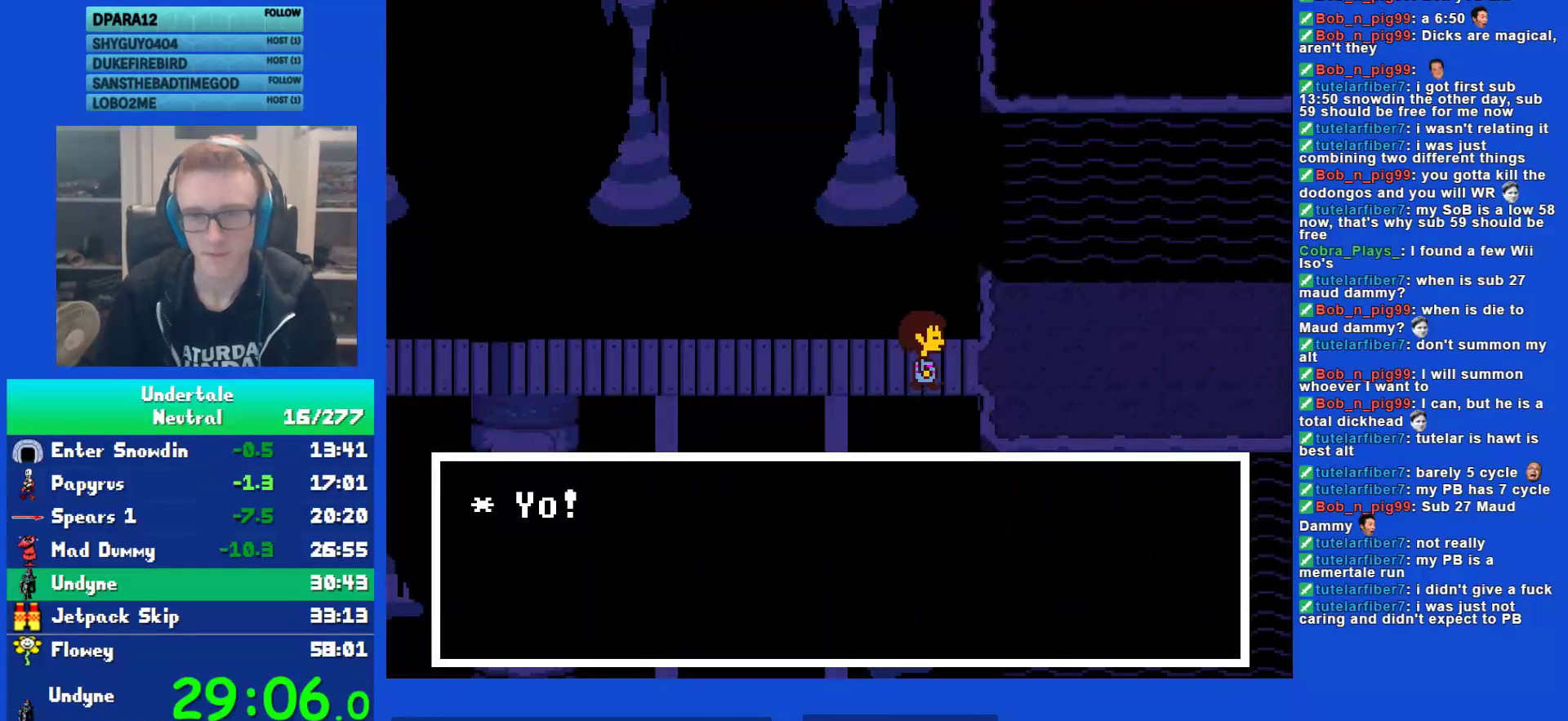
{"keys": ["right"], "events": []}
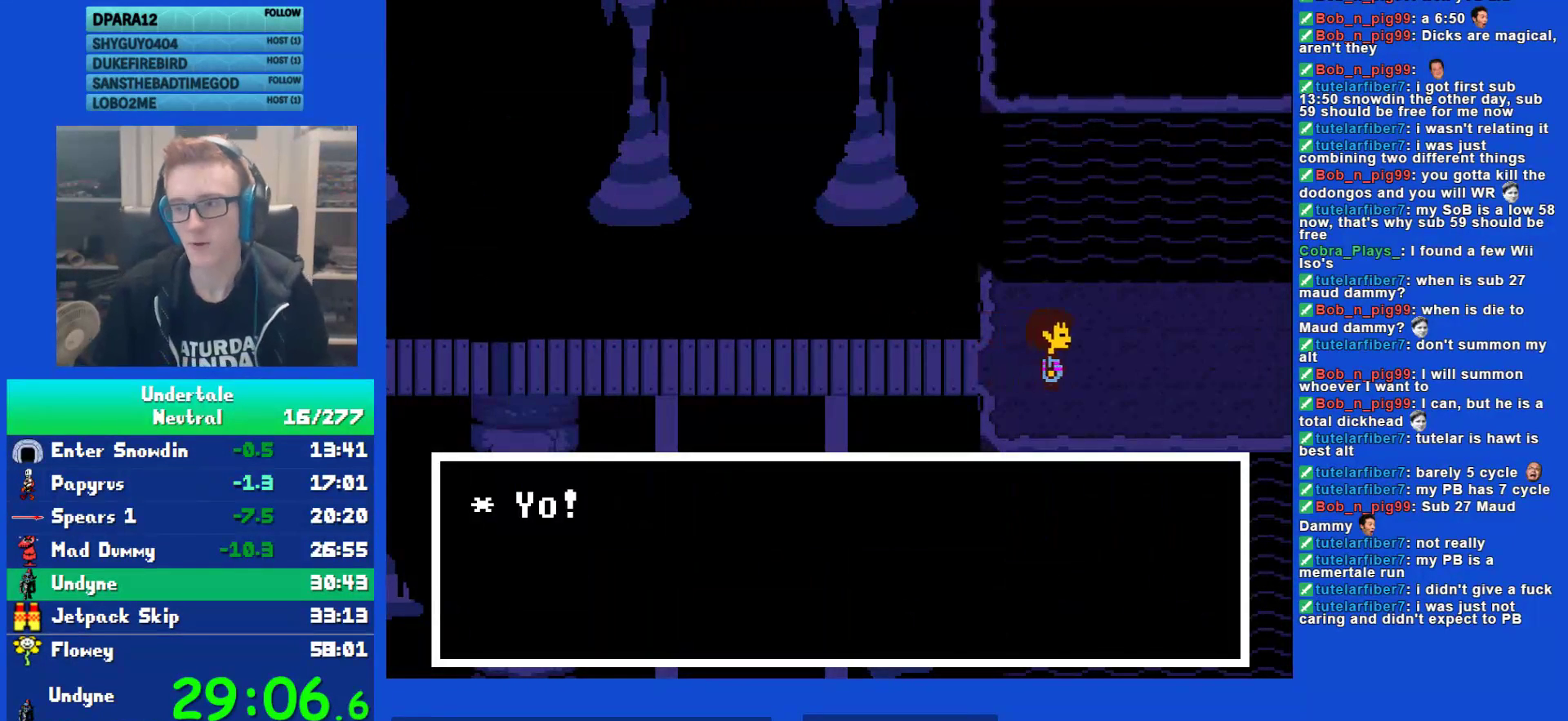
{"keys": ["right"], "events": []}
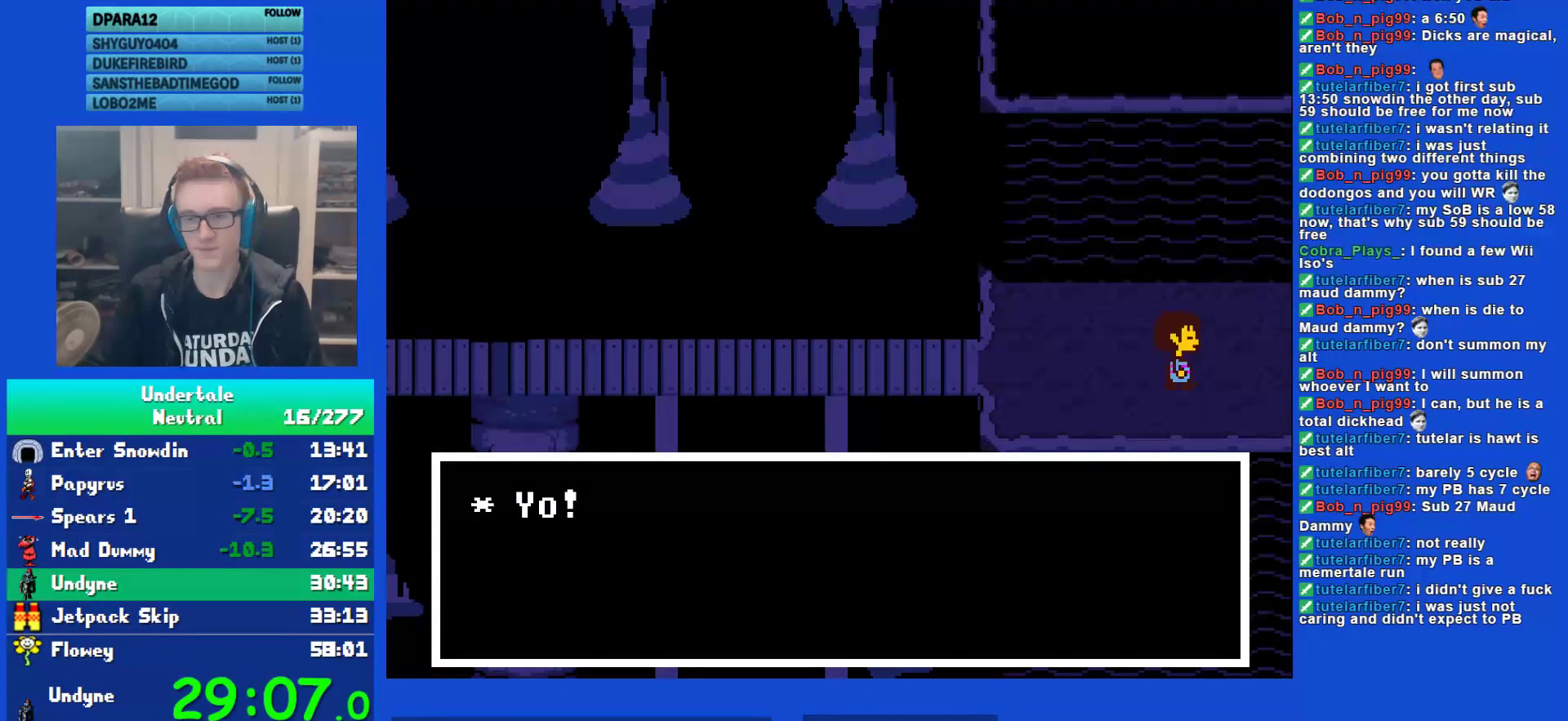
{"keys": ["right"], "events": []}
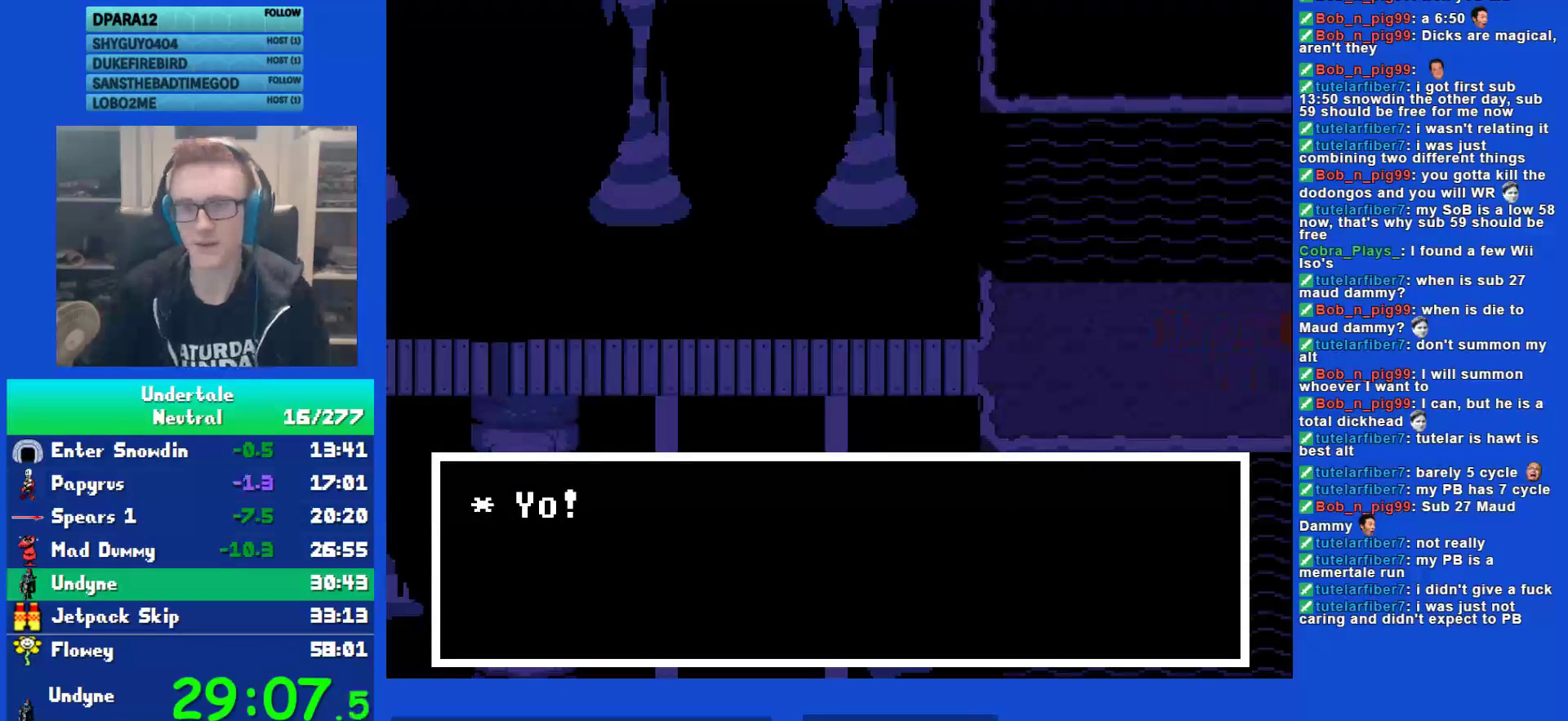
{"keys": ["right"], "events": []}
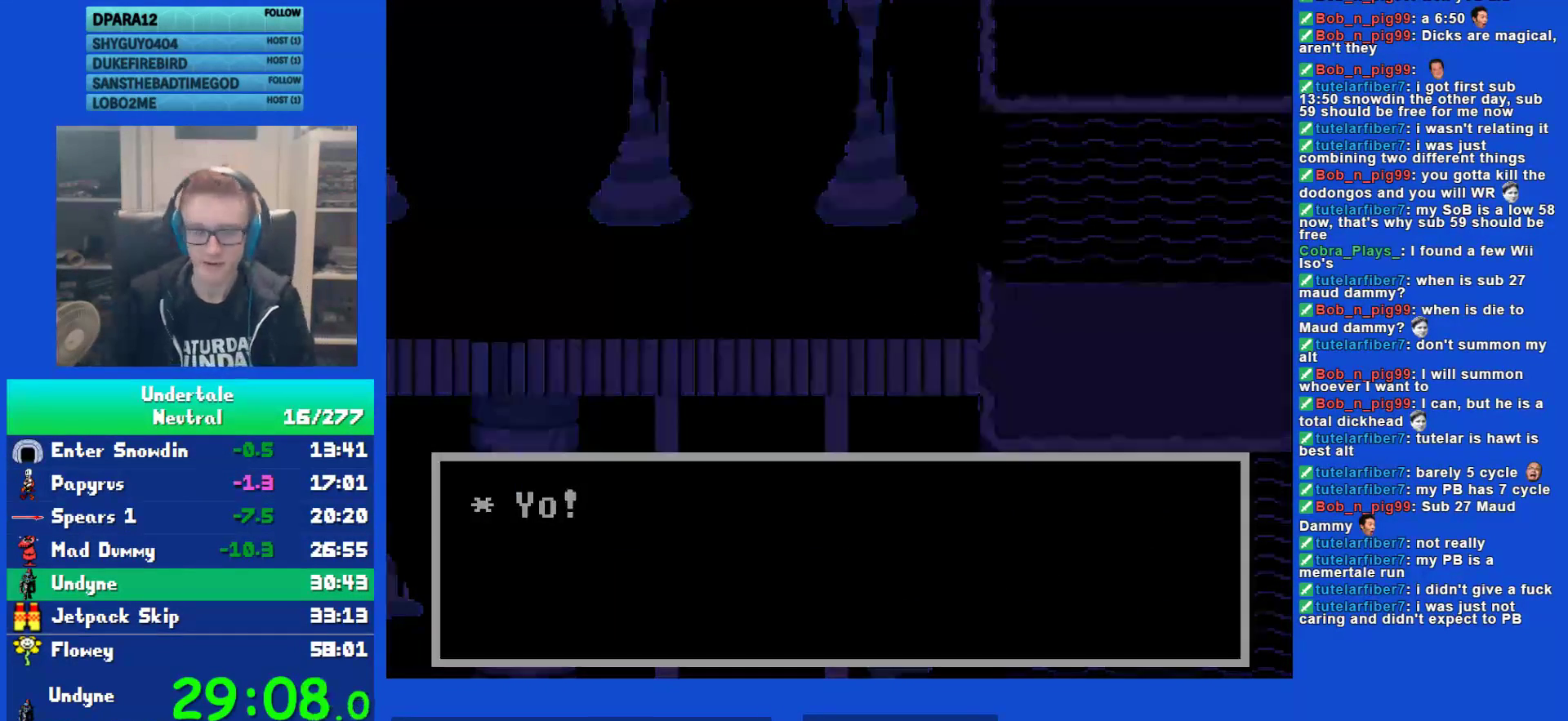
{"keys": ["left", "return"], "events": [[283, "left", "down"], [283, "right", "up"], [450, "shift", "down"], [483, "return", "down"], [483, "shift", "up"]]}
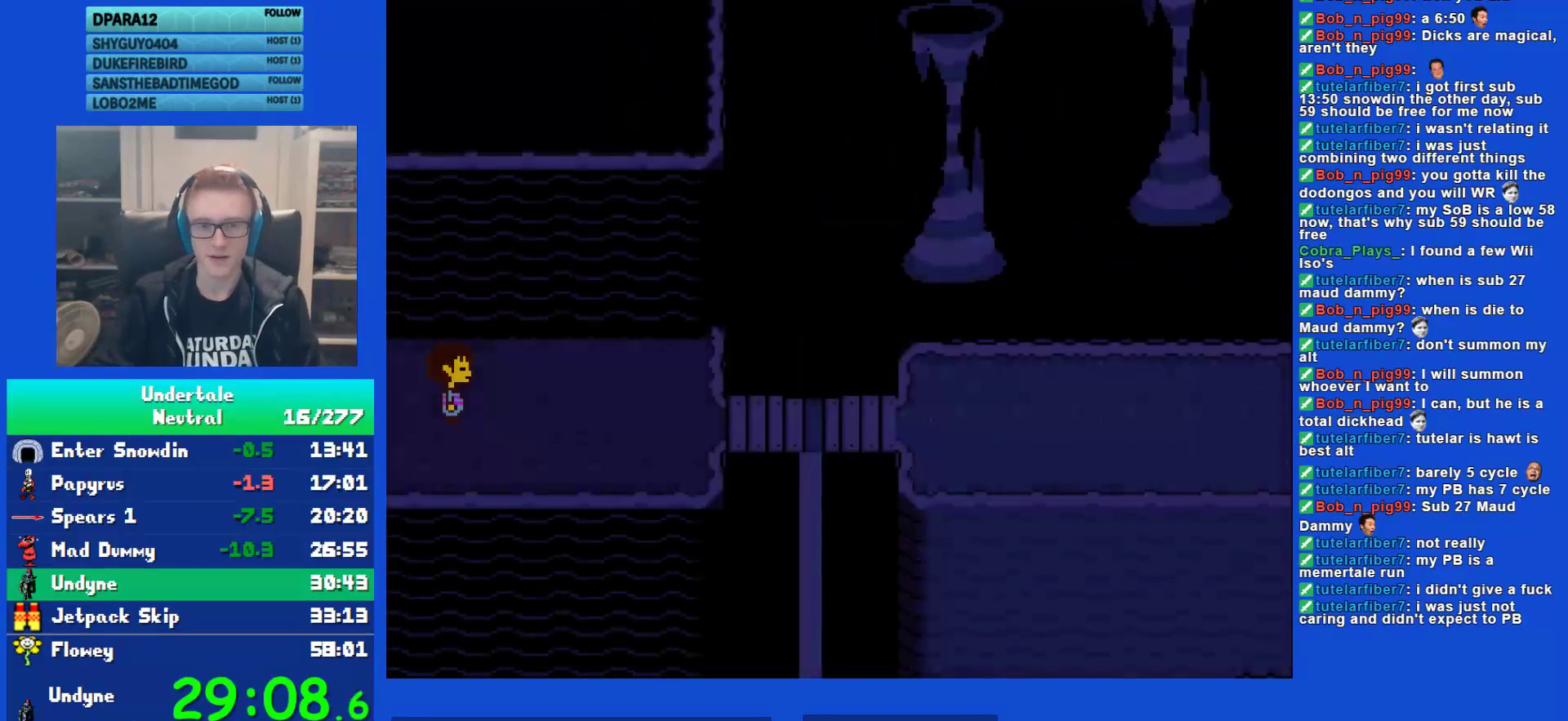
{"keys": ["left", "x"], "events": [[17, "return", "up"], [17, "x", "down"], [83, "z", "down"], [117, "x", "up"], [150, "shift", "down"], [150, "z", "up"], [183, "return", "down"], [183, "shift", "up"], [250, "return", "up"], [250, "x", "down"], [333, "x", "up"], [367, "shift", "down"], [400, "return", "down"], [433, "shift", "up"], [433, "x", "down"], [467, "return", "up"]]}
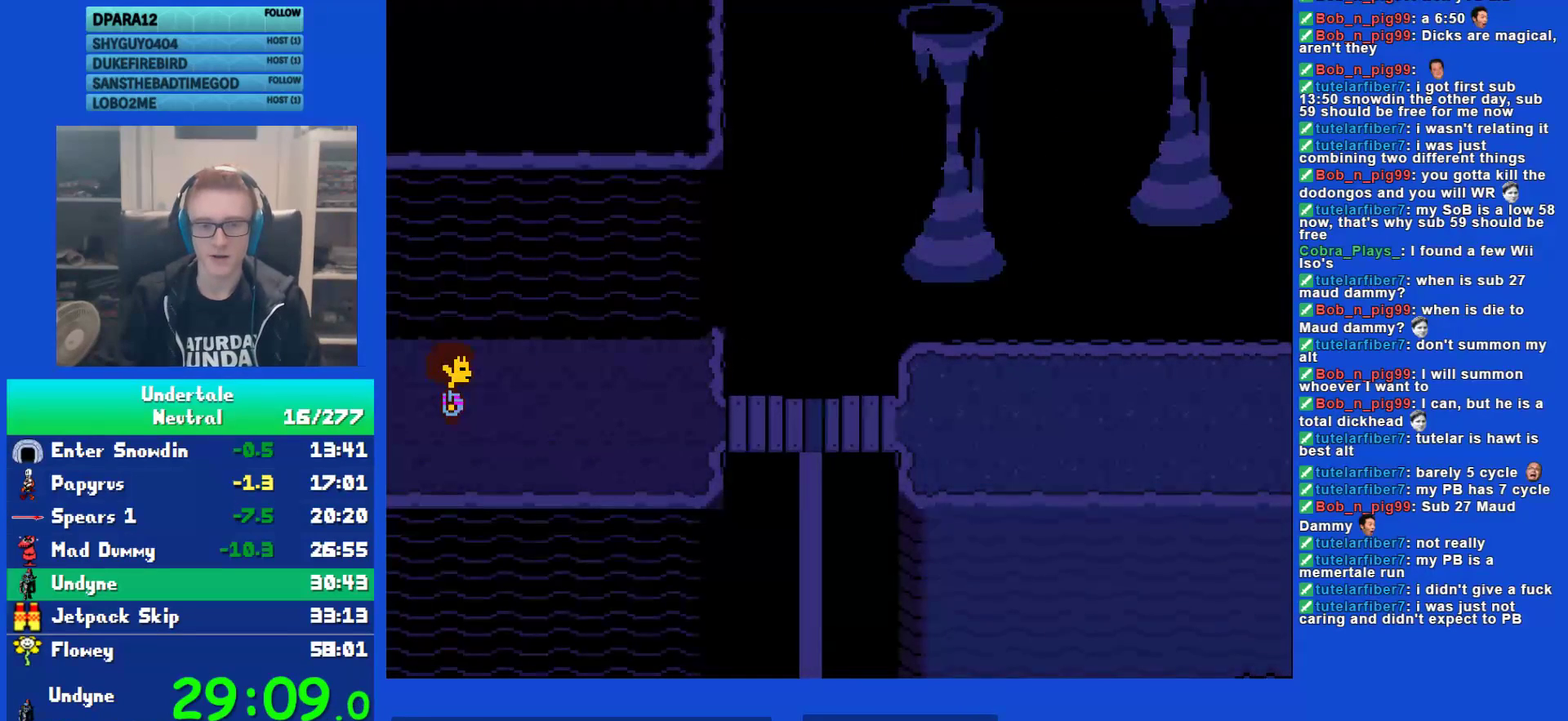
{"keys": ["left", "shift"], "events": [[33, "x", "up"], [67, "shift", "down"], [100, "return", "down"], [133, "shift", "up"], [133, "x", "down"], [167, "return", "up"], [200, "x", "up"], [267, "shift", "down"], [300, "return", "down"], [333, "shift", "up"], [333, "x", "down"], [367, "return", "up"], [400, "x", "up"], [450, "shift", "down"]]}
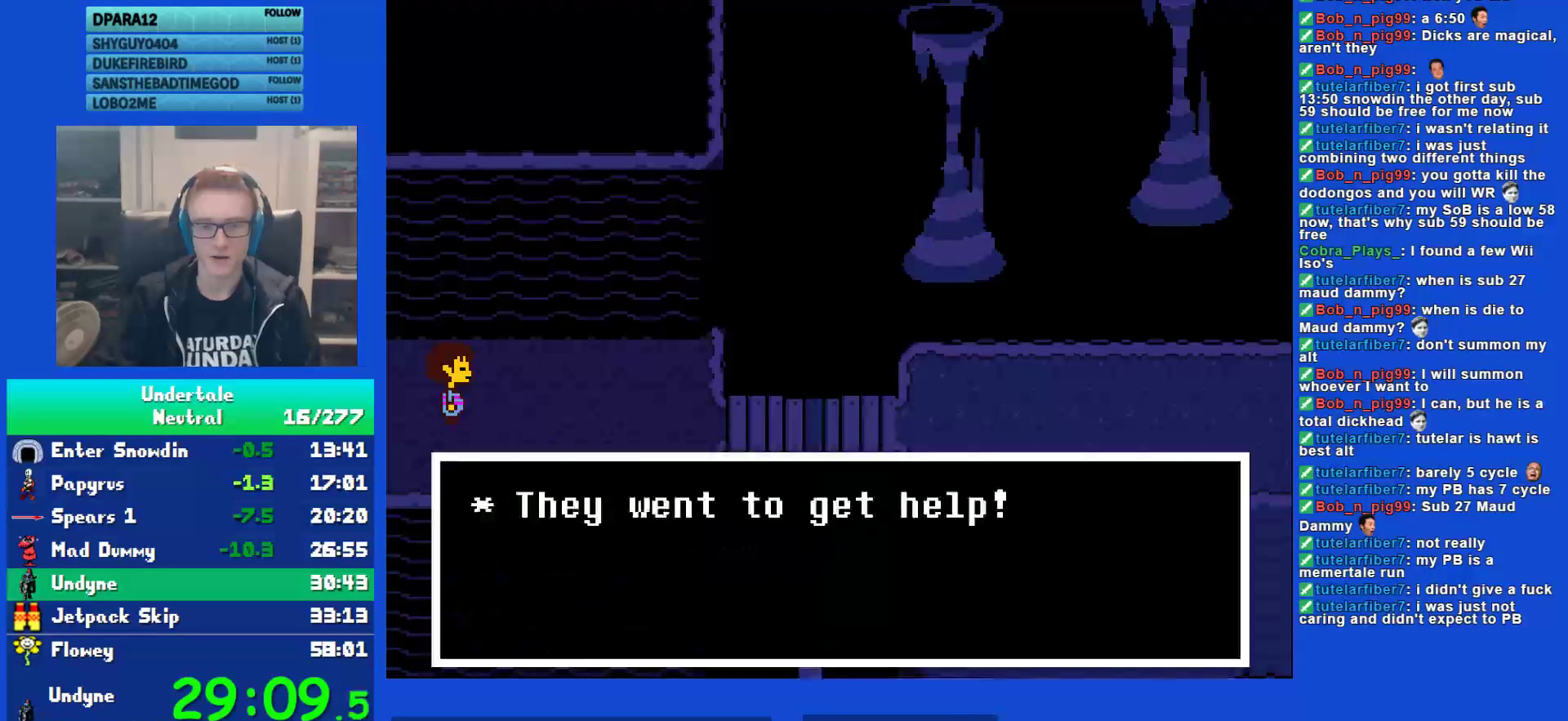
{"keys": ["left"]}
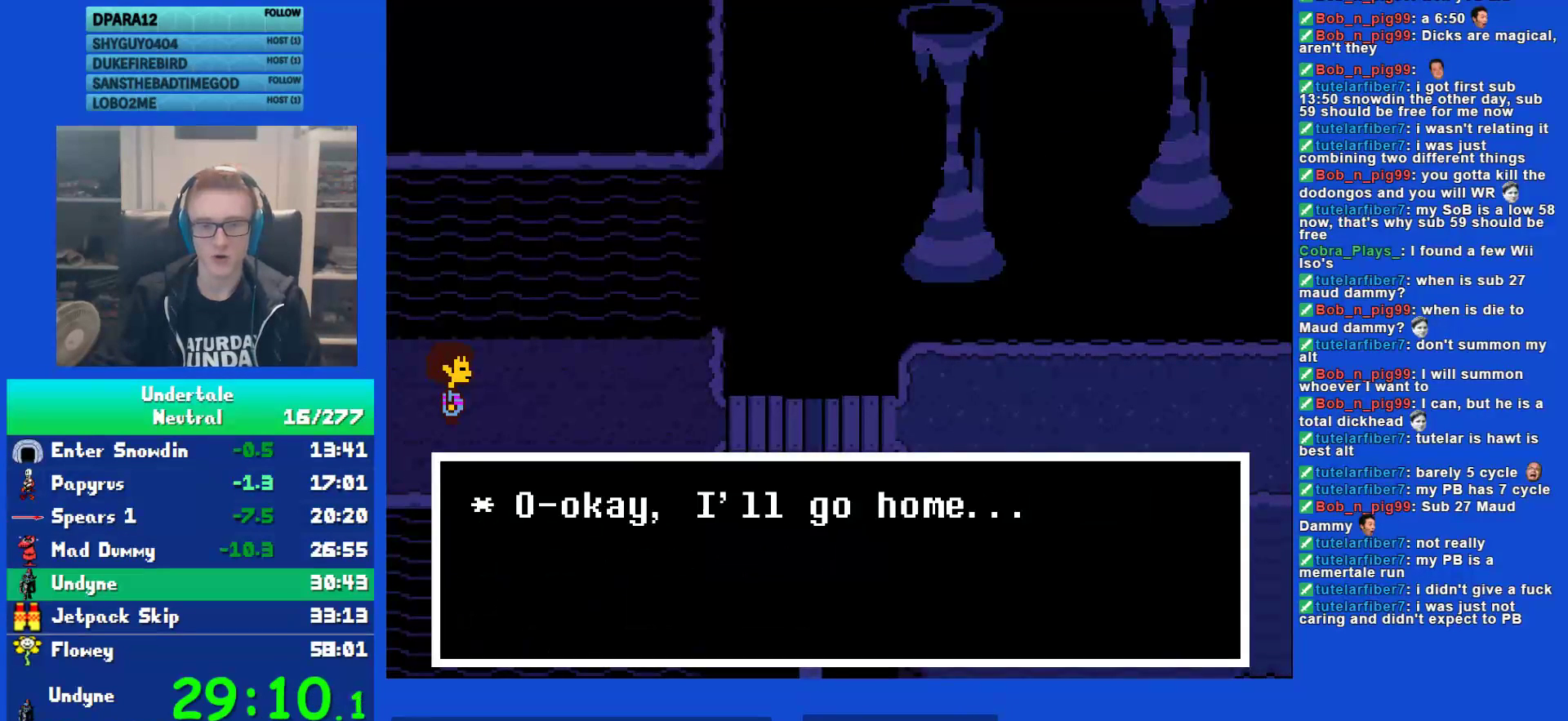
{"keys": ["up"], "events": [[83, "x", "down"], [117, "z", "down"], [183, "x", "up"], [250, "x", "down"], [250, "z", "up"], [300, "z", "down"], [333, "x", "up"], [367, "up", "down"], [367, "z", "up"], [400, "left", "up"]]}
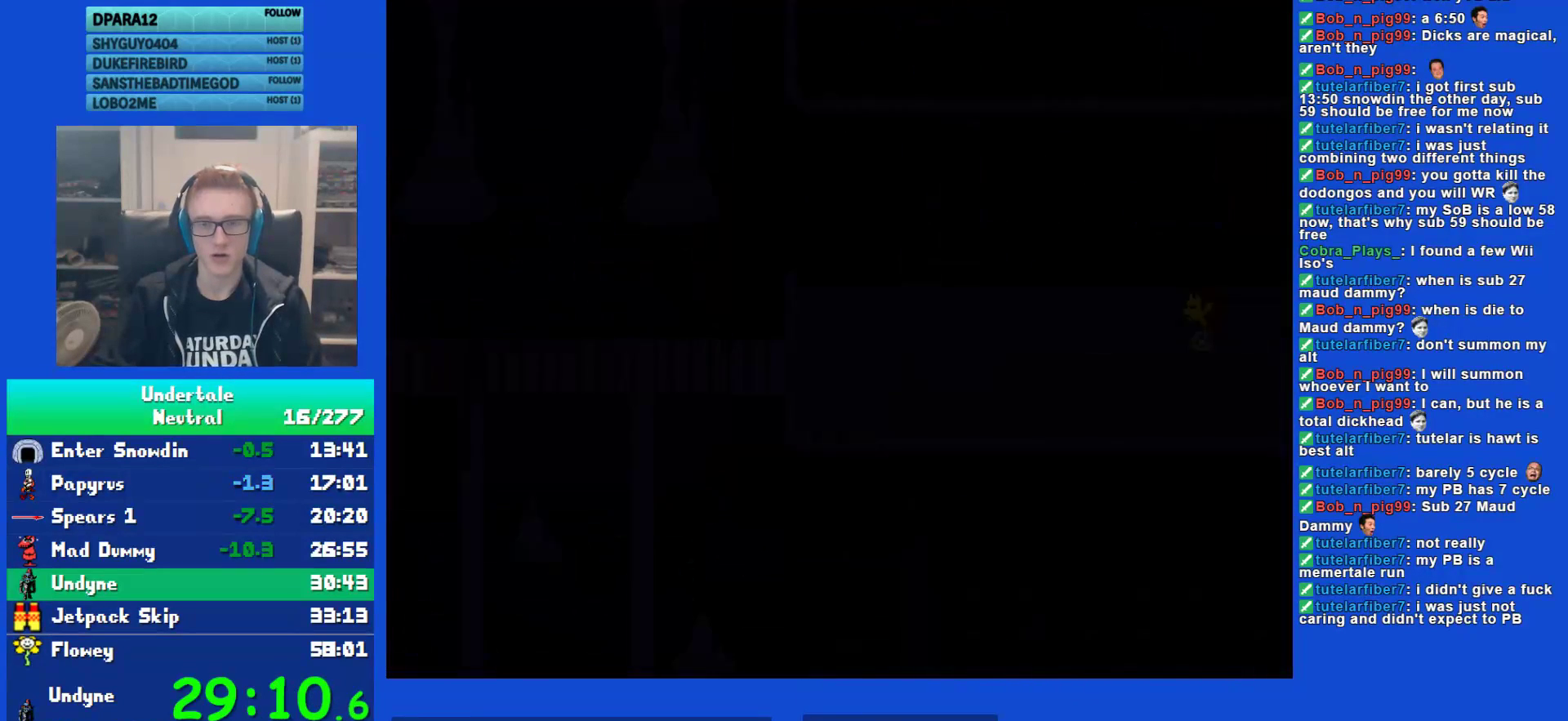
{"keys": ["right", "up"], "events": [[233, "ctrl", "down"], [300, "right", "down"], [300, "z", "down"], [333, "ctrl", "up"], [333, "z", "up"], [400, "z", "down"], [467, "z", "up"]]}
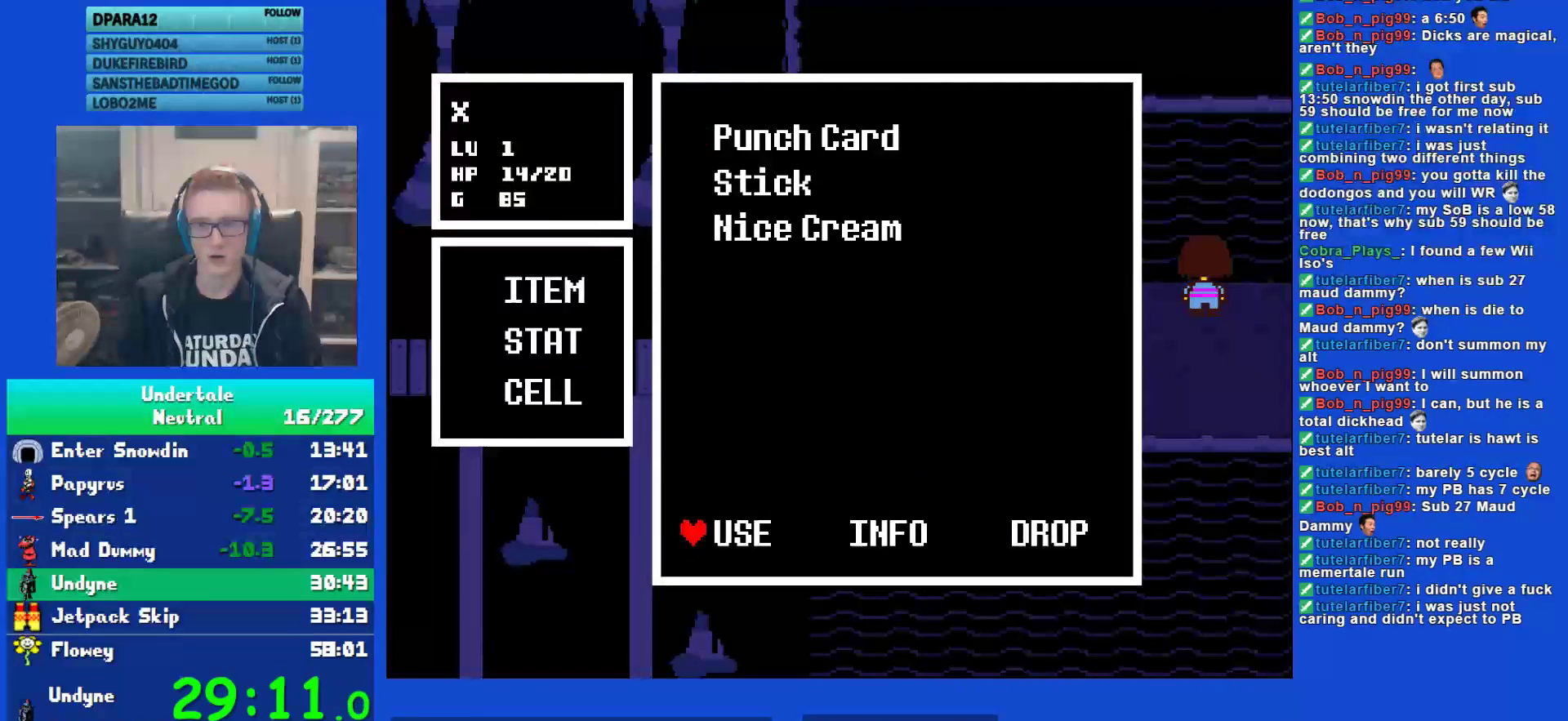
{"keys": ["z"], "events": [[33, "z", "down"], [100, "z", "up"], [167, "z", "down"], [233, "z", "up"], [267, "right", "up"], [267, "up", "up"], [300, "z", "down"], [350, "z", "up"], [417, "z", "down"]]}
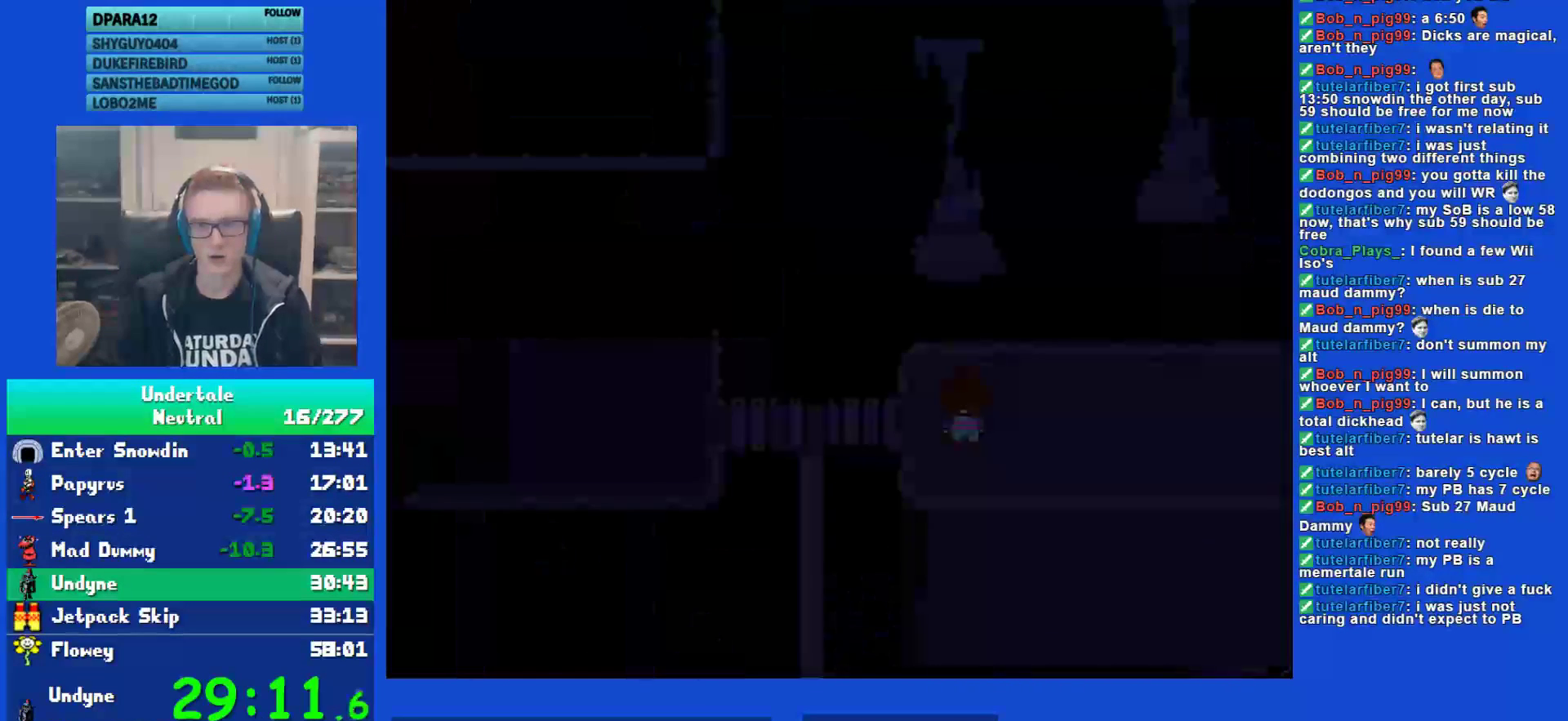
{"keys": ["right", "z"], "events": [[17, "right", "down"], [17, "z", "up"], [50, "z", "down"], [117, "z", "up"], [183, "z", "down"], [250, "z", "up"], [317, "z", "down"], [383, "z", "up"], [483, "z", "down"]]}